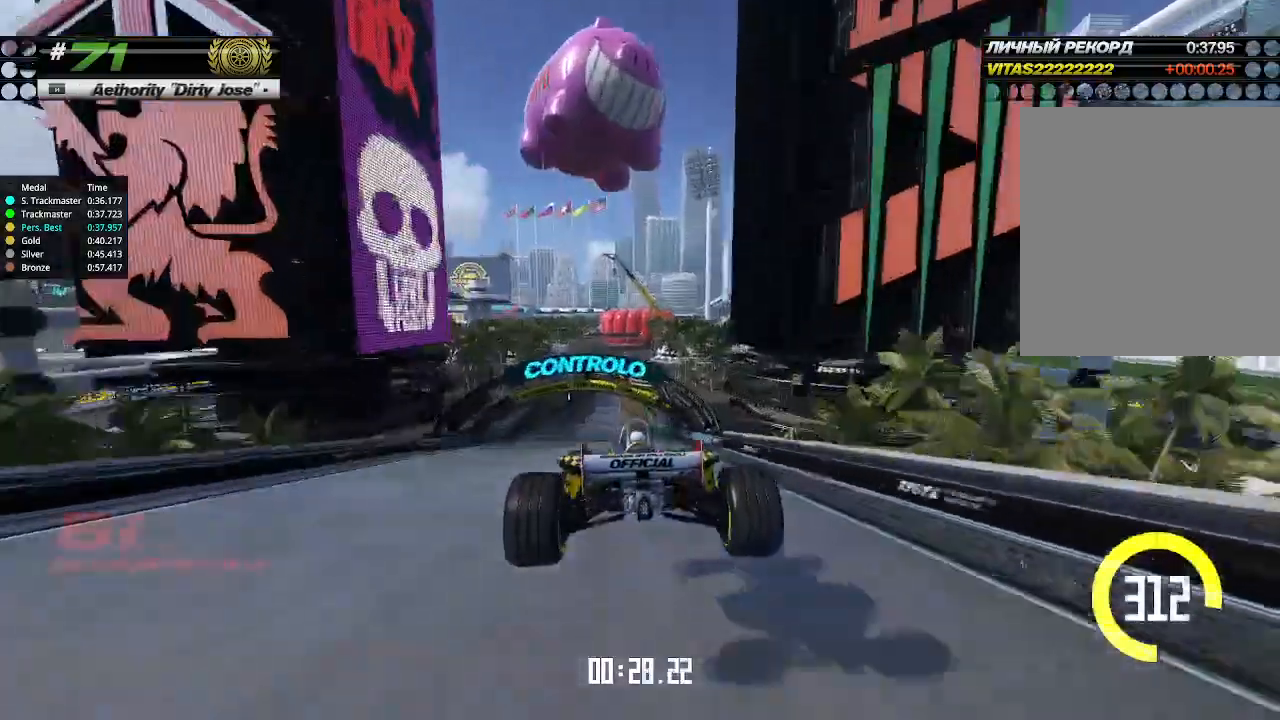
Gameplay with keyboard; each line is a JSON object with the keys held at the frame after it. "events" lists presses ("down") and releases ("up") of "down", "left", "right" and "up" between this image and that frame as [ms after this image, input, new state], when the widget could be followed in between. No other keys are recorded. Mouse input is not recorded.
{"keys": ["up"], "events": [[33, "right", "up"]]}
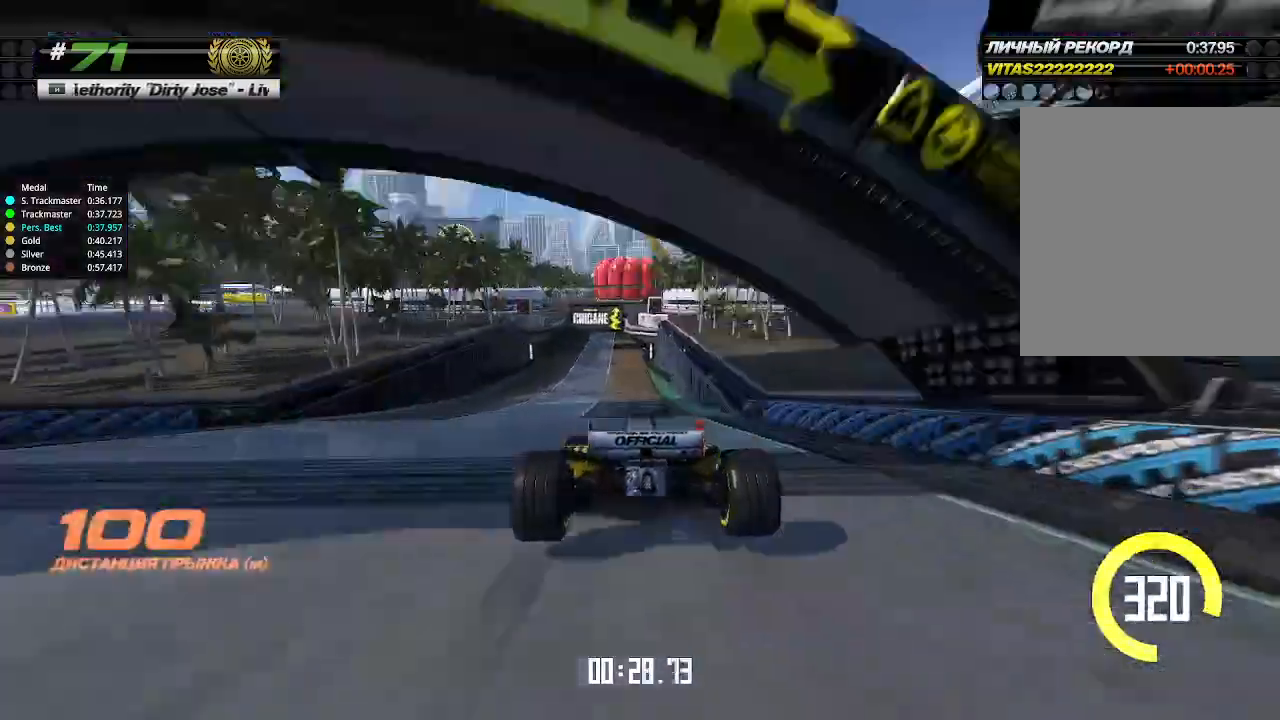
{"keys": ["up"], "events": []}
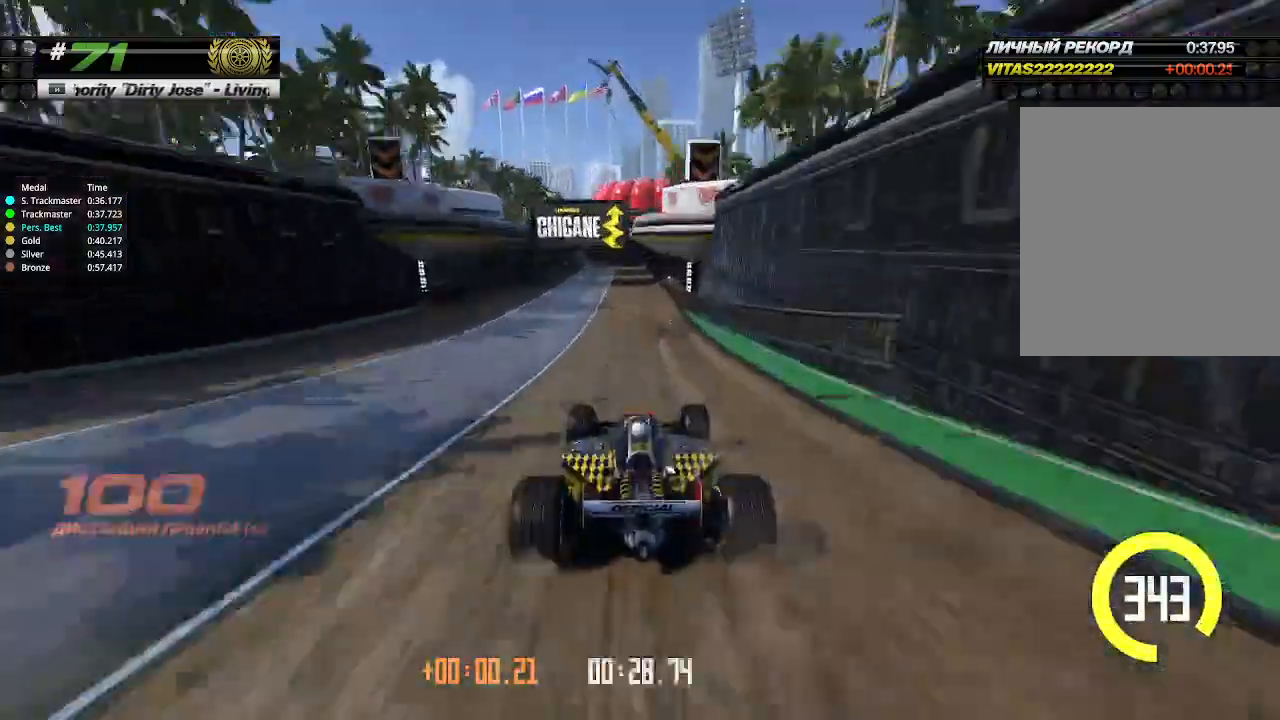
{"keys": [], "events": [[267, "left", "down"], [267, "up", "up"], [433, "left", "up"]]}
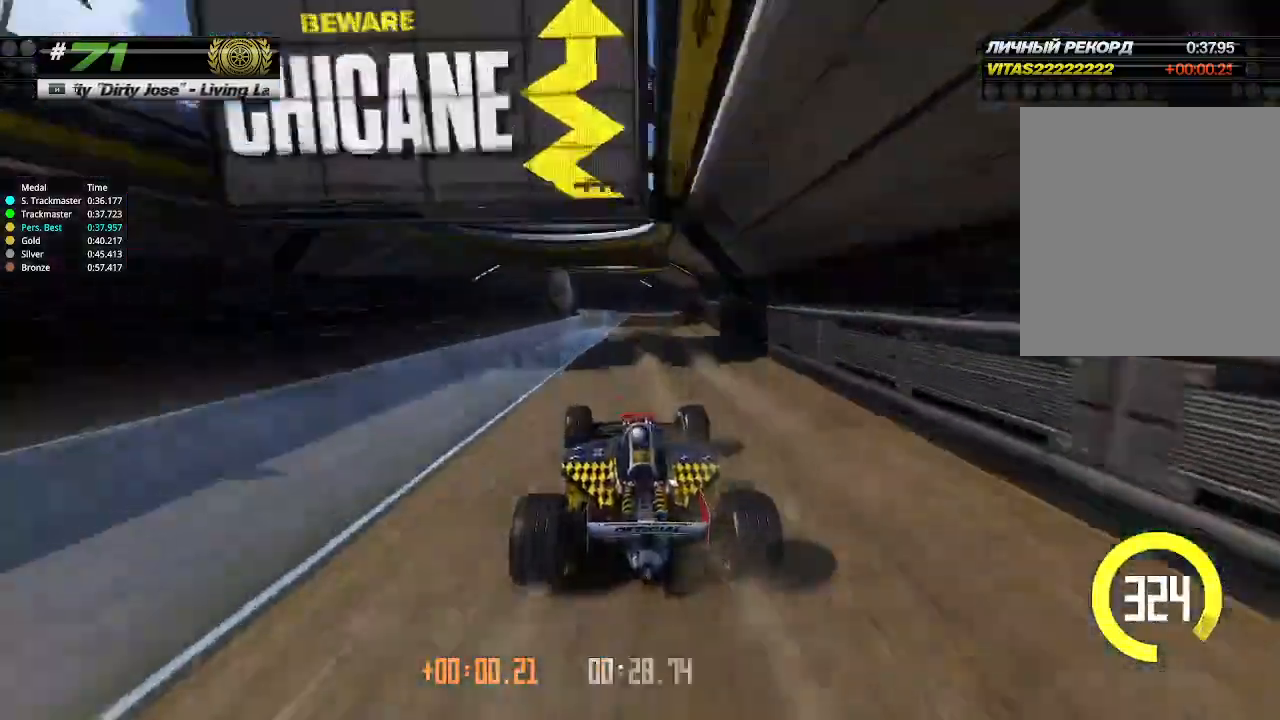
{"keys": ["left", "up"], "events": [[67, "left", "down"], [233, "left", "up"], [300, "left", "down"], [433, "up", "down"]]}
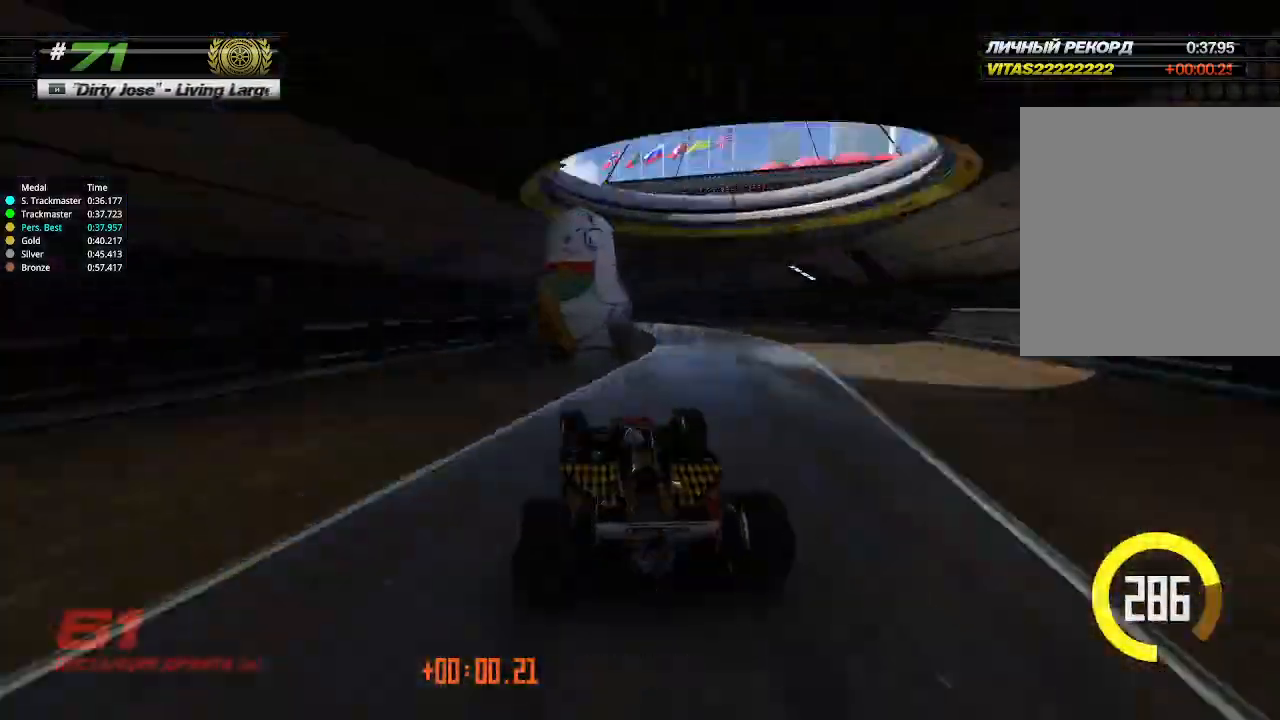
{"keys": ["up"], "events": [[200, "left", "up"], [200, "up", "up"], [233, "left", "down"], [233, "up", "down"], [267, "left", "up"]]}
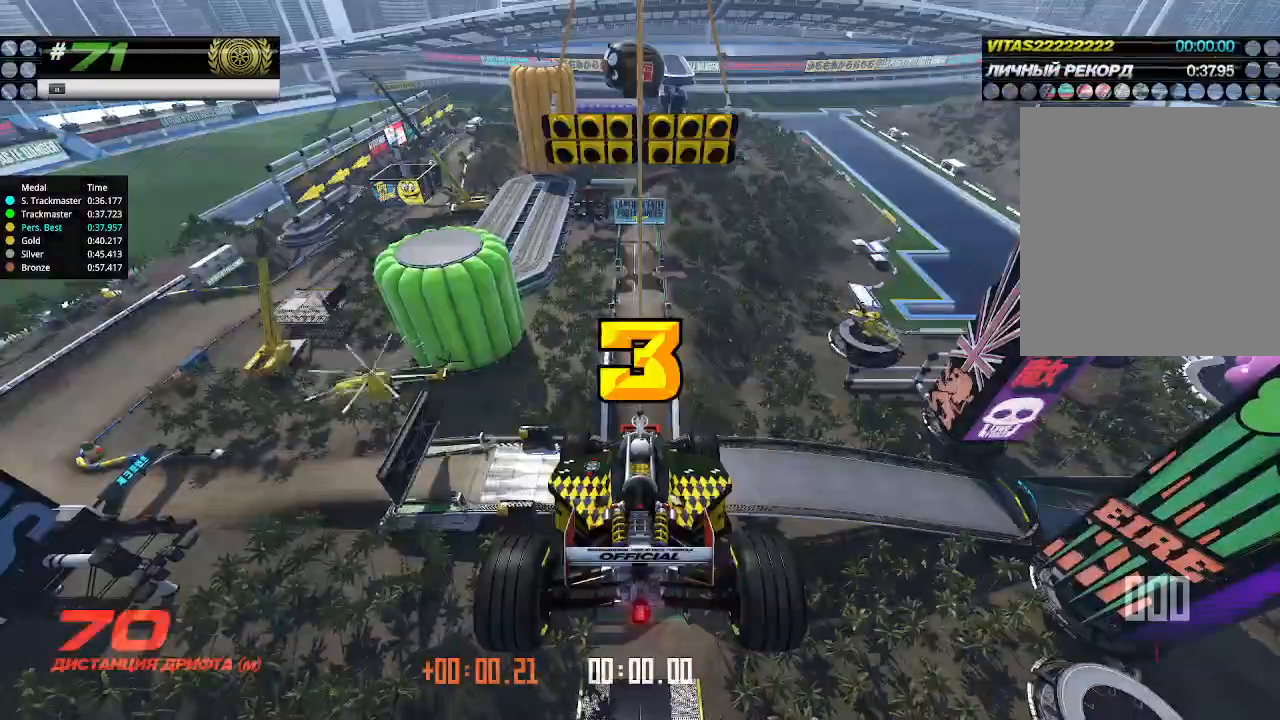
{"keys": ["up"], "events": []}
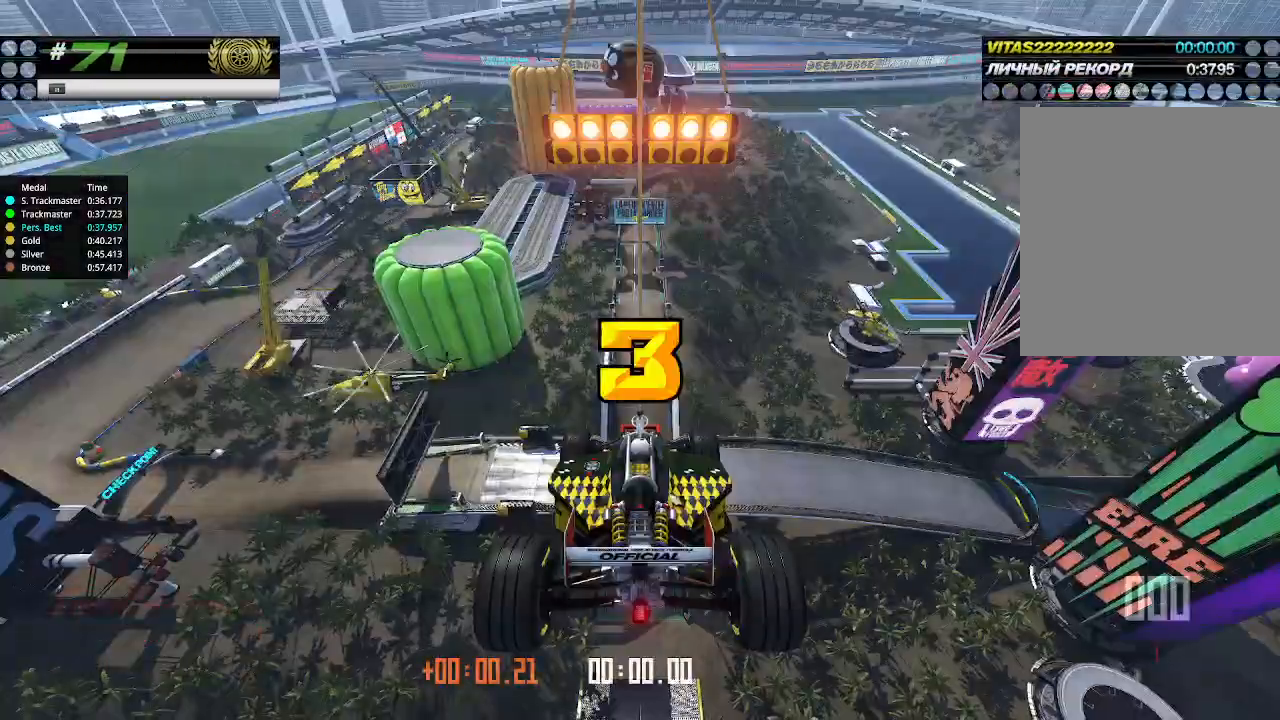
{"keys": ["up"], "events": []}
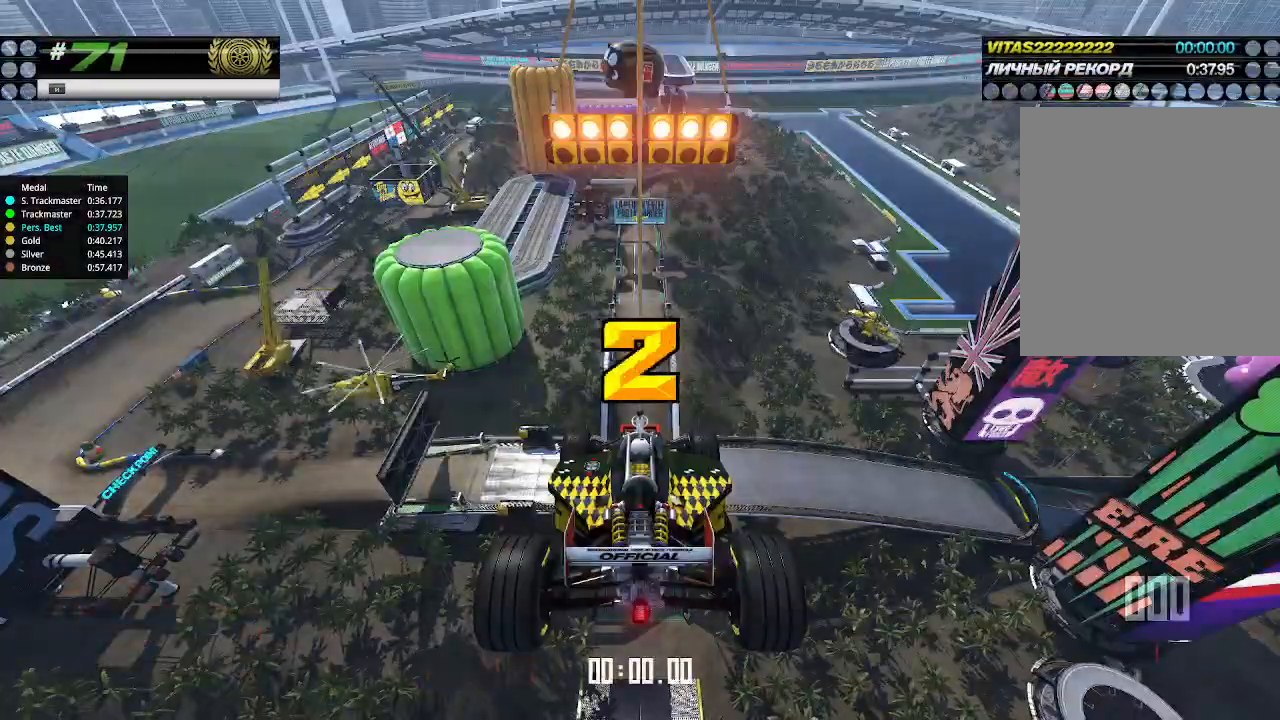
{"keys": ["up"], "events": []}
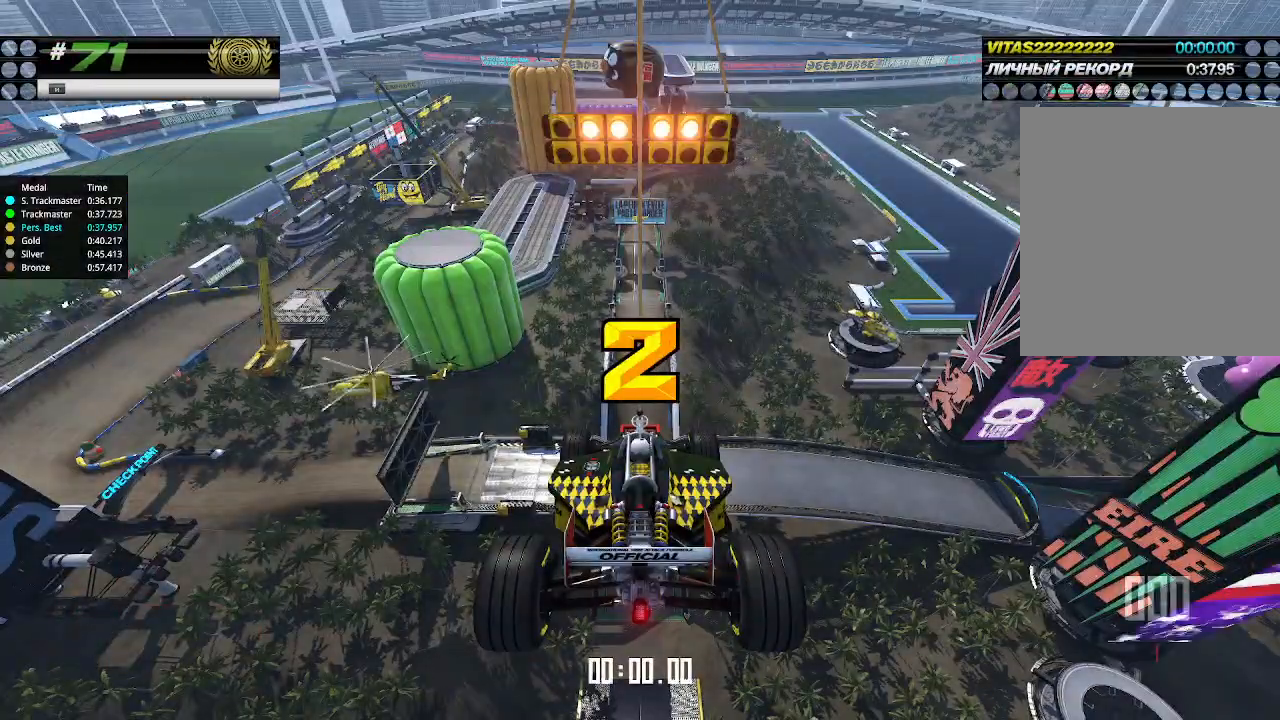
{"keys": ["up"], "events": []}
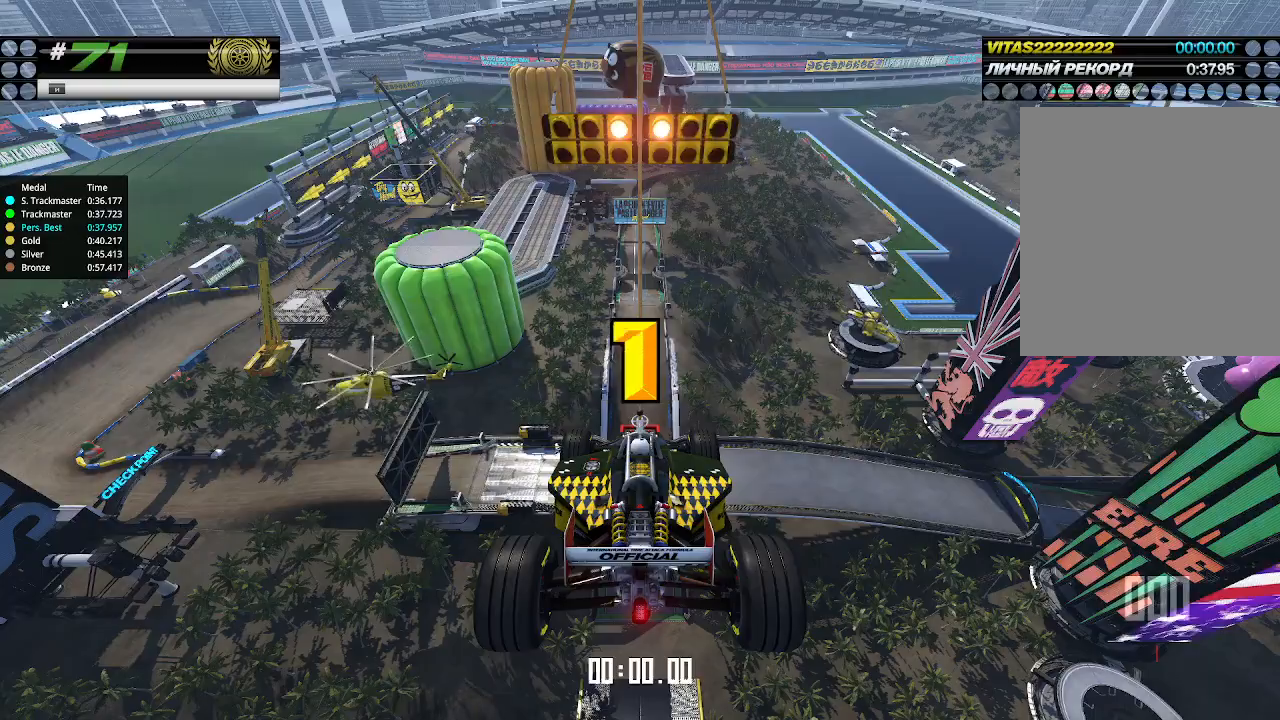
{"keys": ["up"], "events": []}
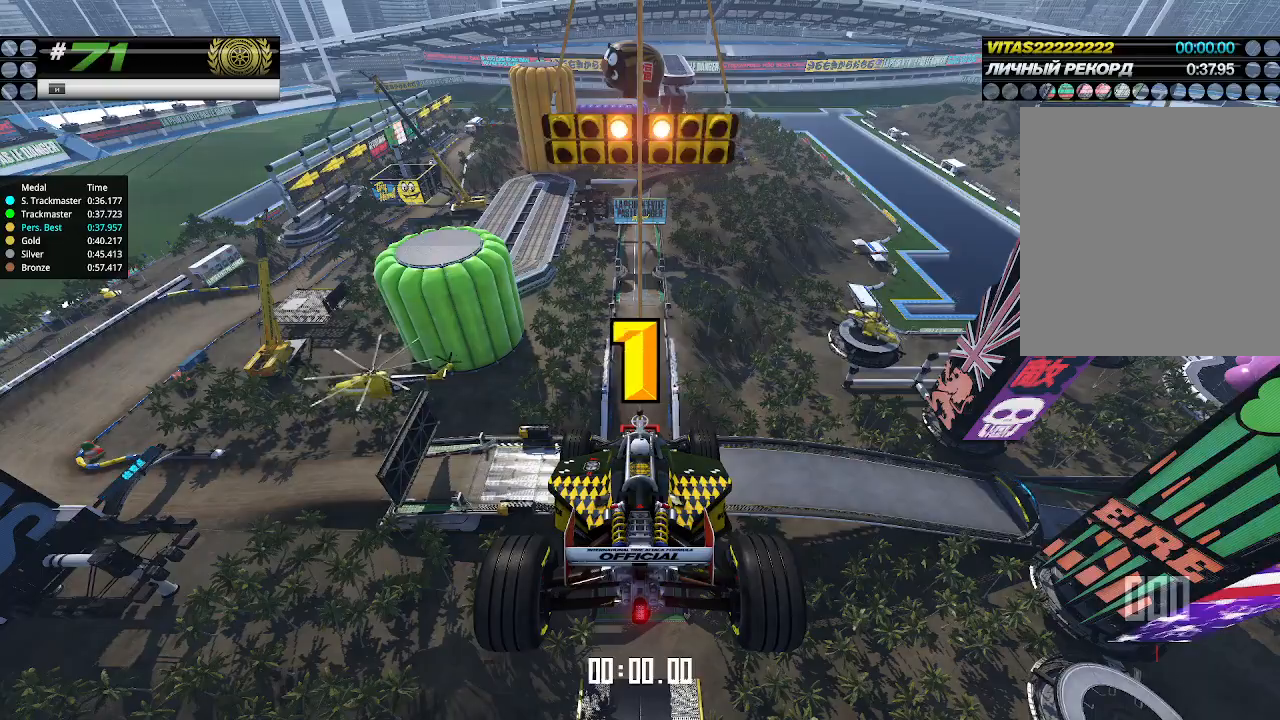
{"keys": ["up"], "events": []}
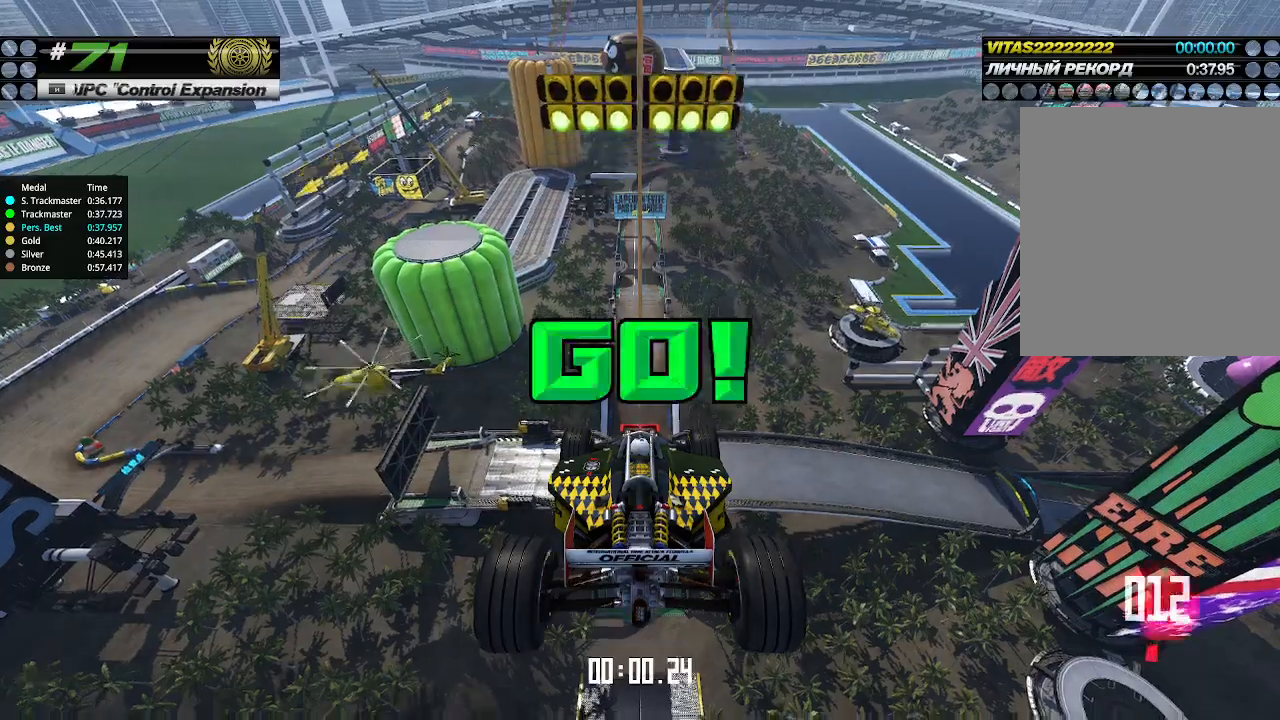
{"keys": ["up"], "events": []}
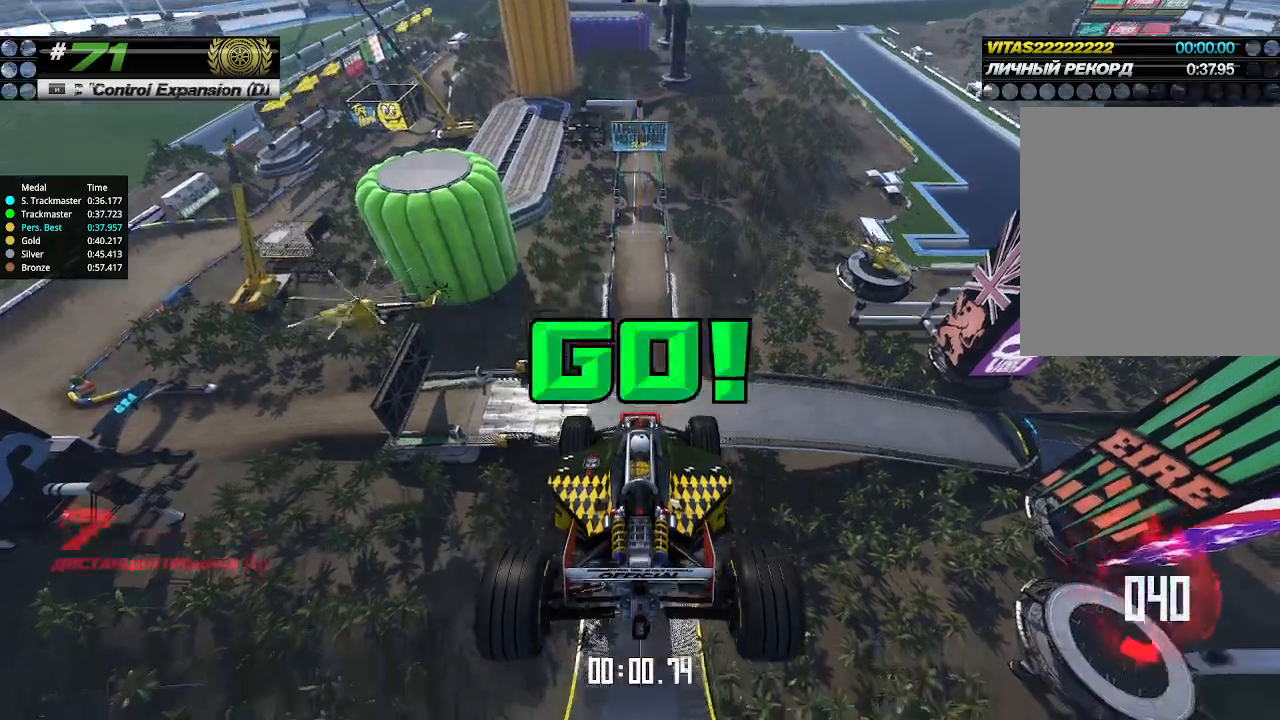
{"keys": ["up"], "events": []}
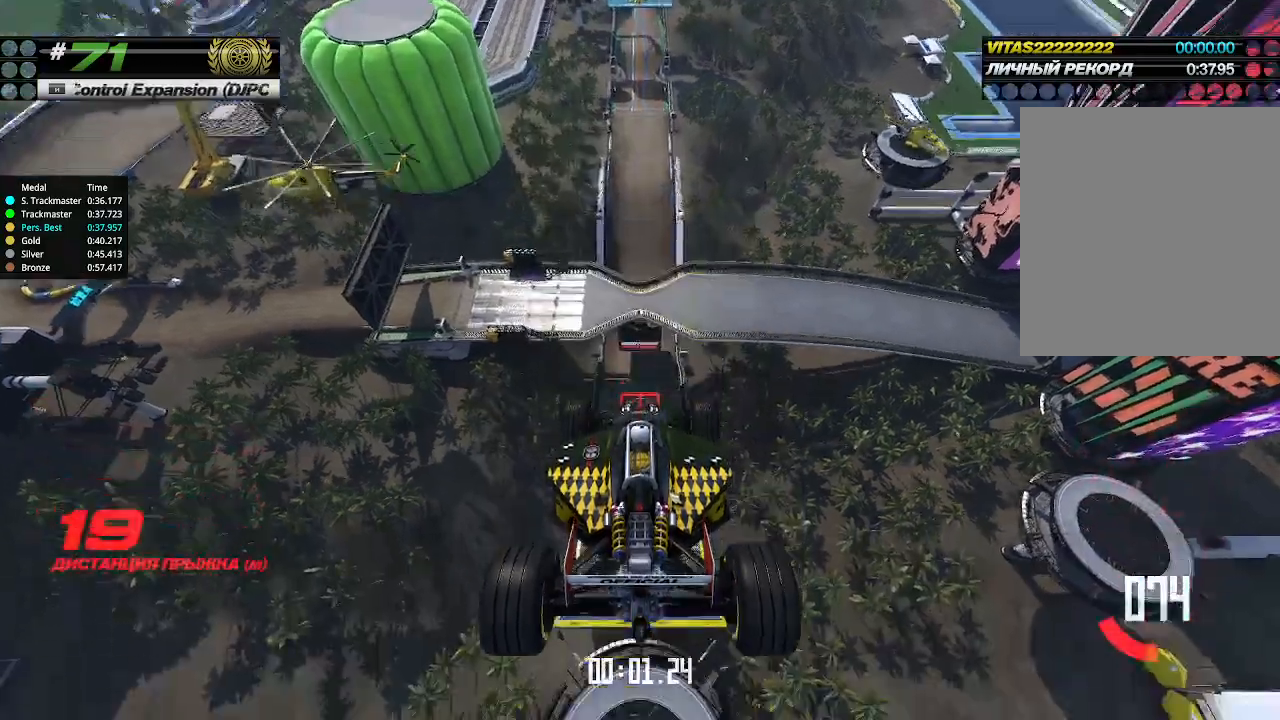
{"keys": ["up"], "events": []}
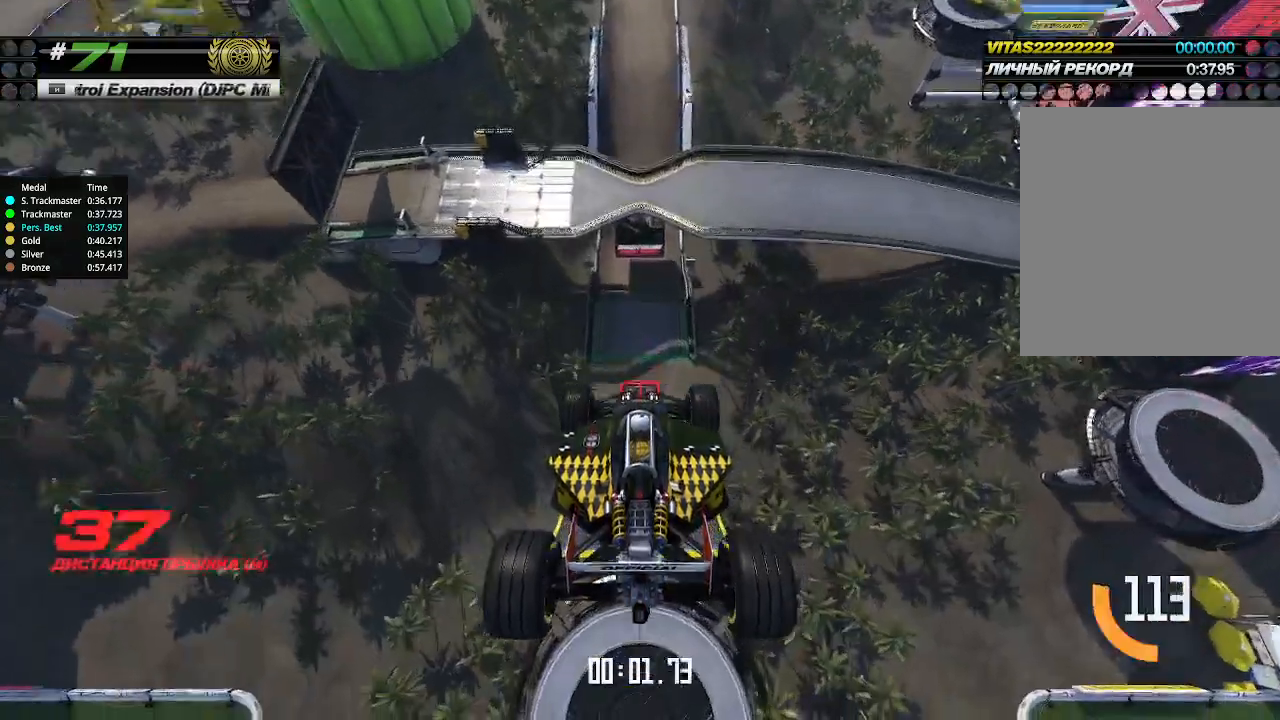
{"keys": ["up"], "events": []}
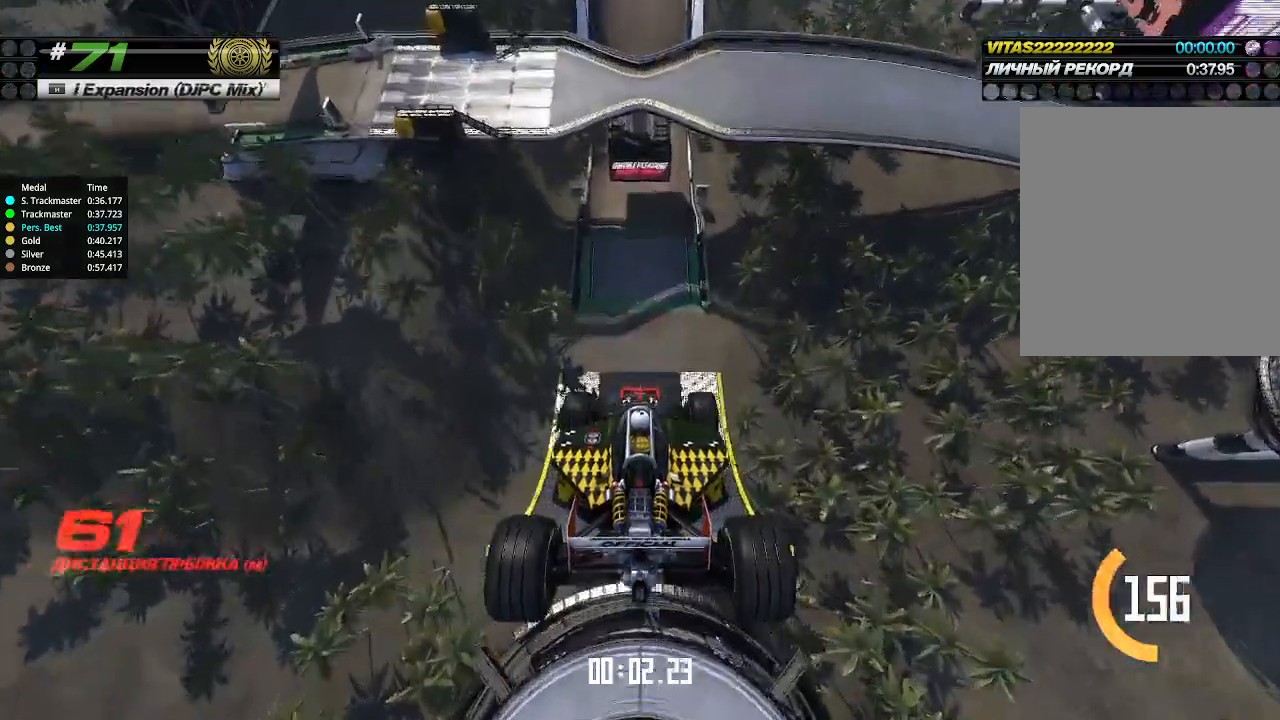
{"keys": ["up"], "events": []}
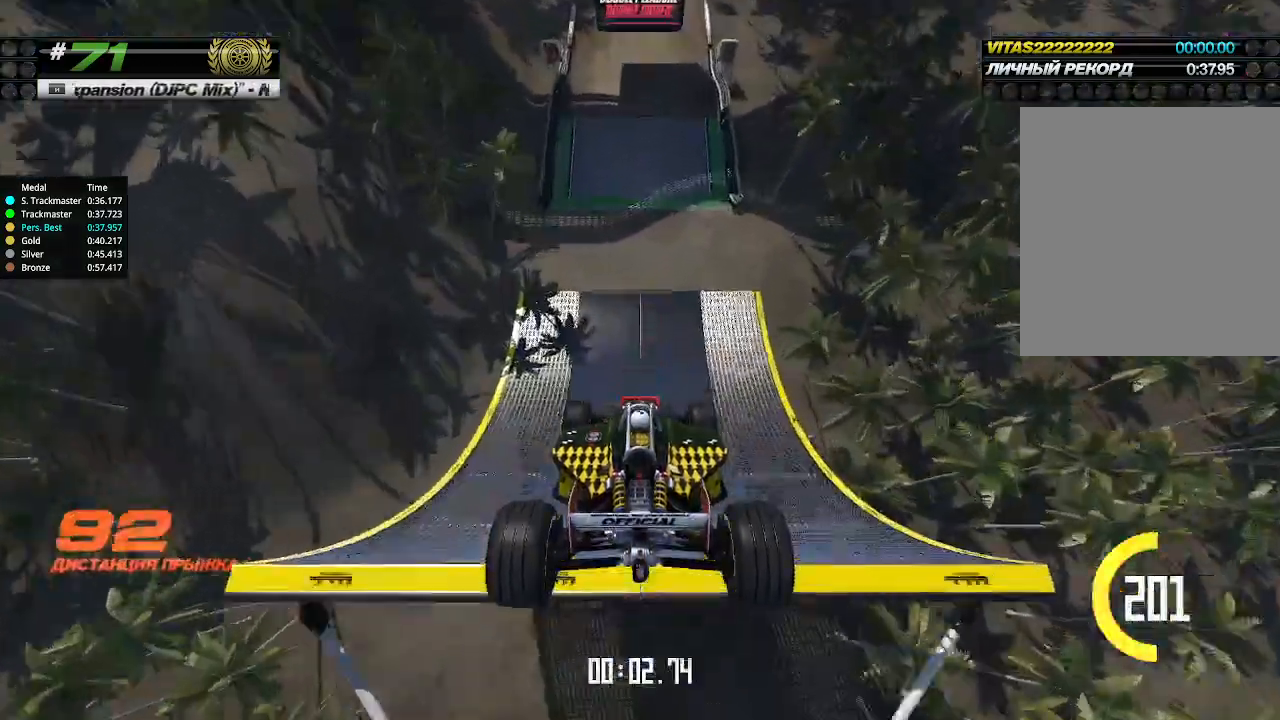
{"keys": ["up"], "events": []}
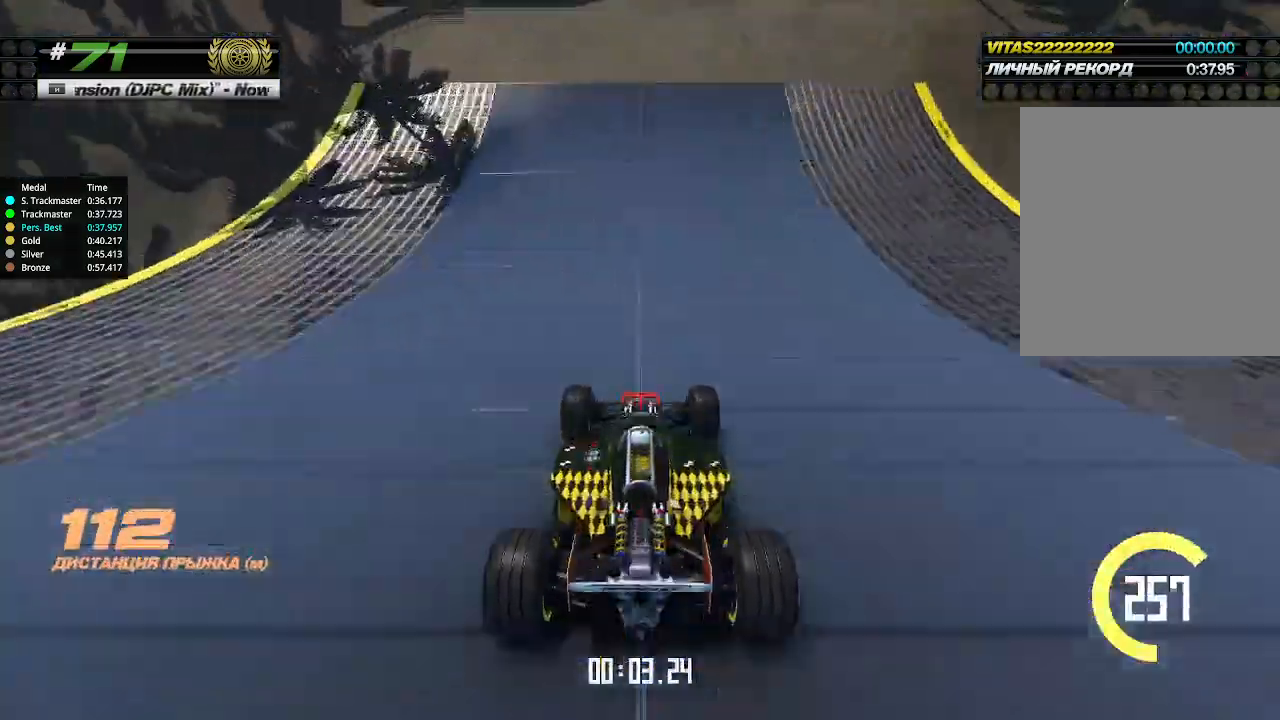
{"keys": ["up"], "events": []}
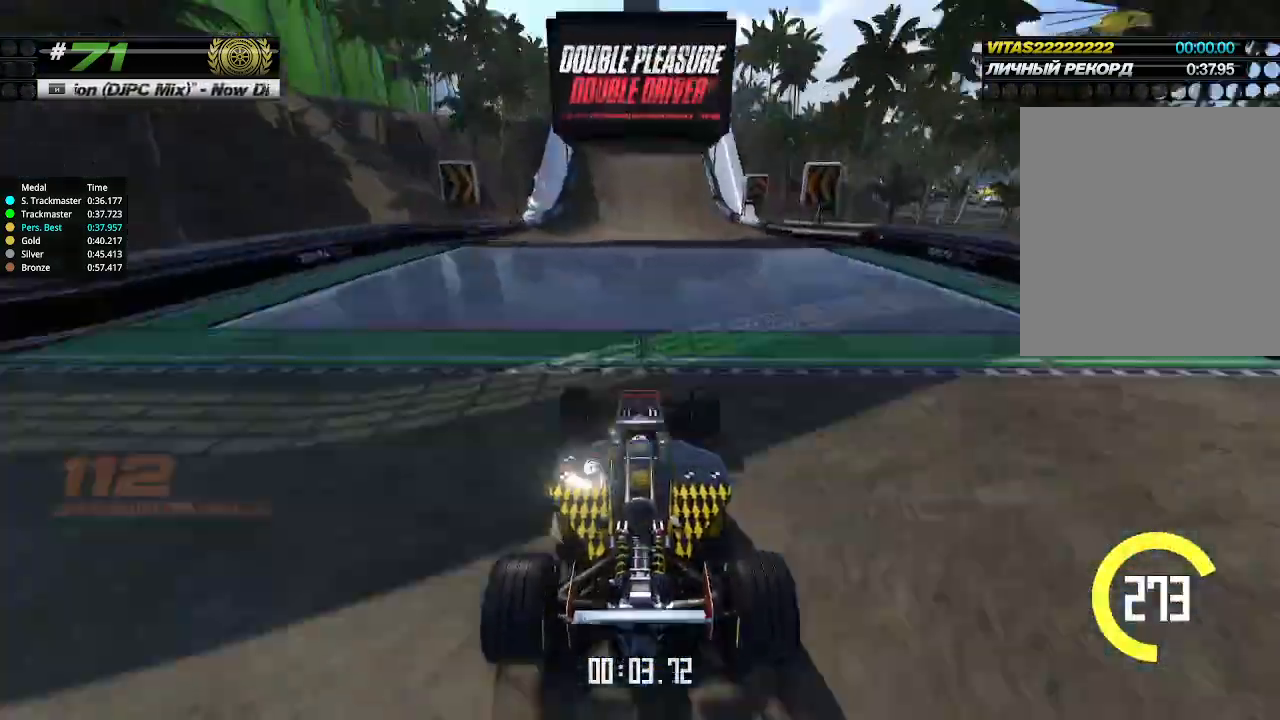
{"keys": ["up"], "events": []}
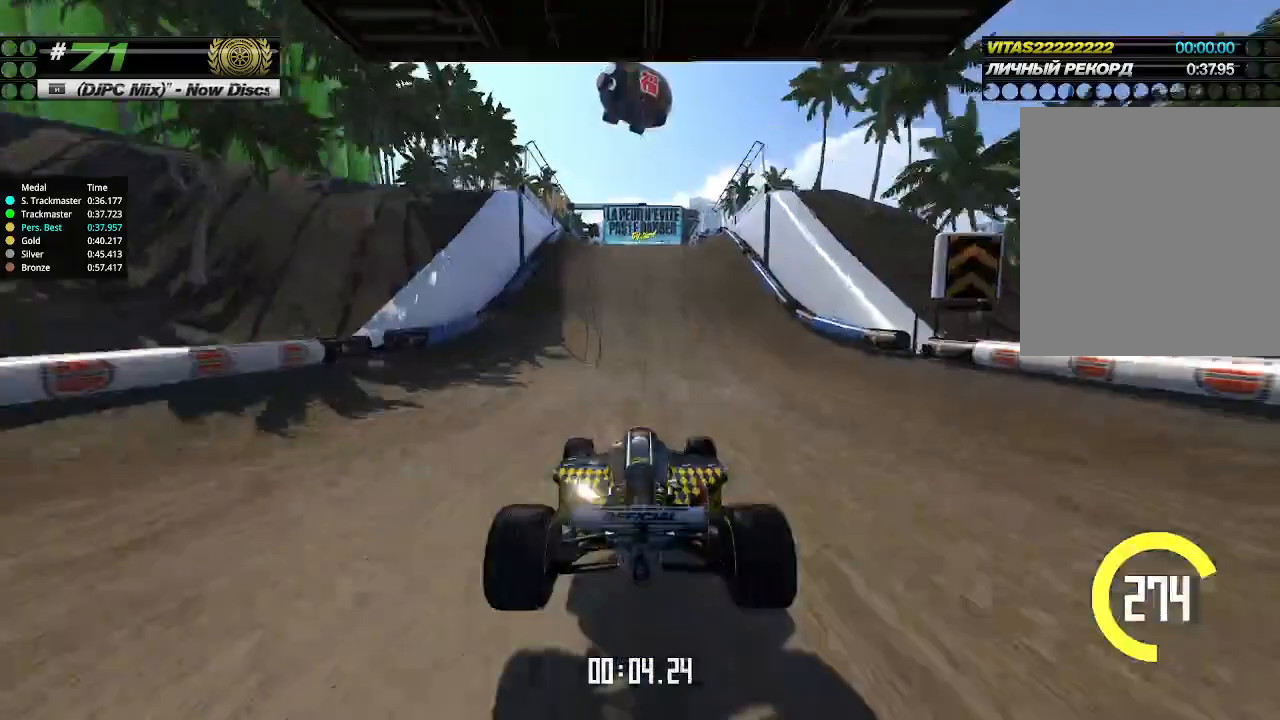
{"keys": ["up"], "events": []}
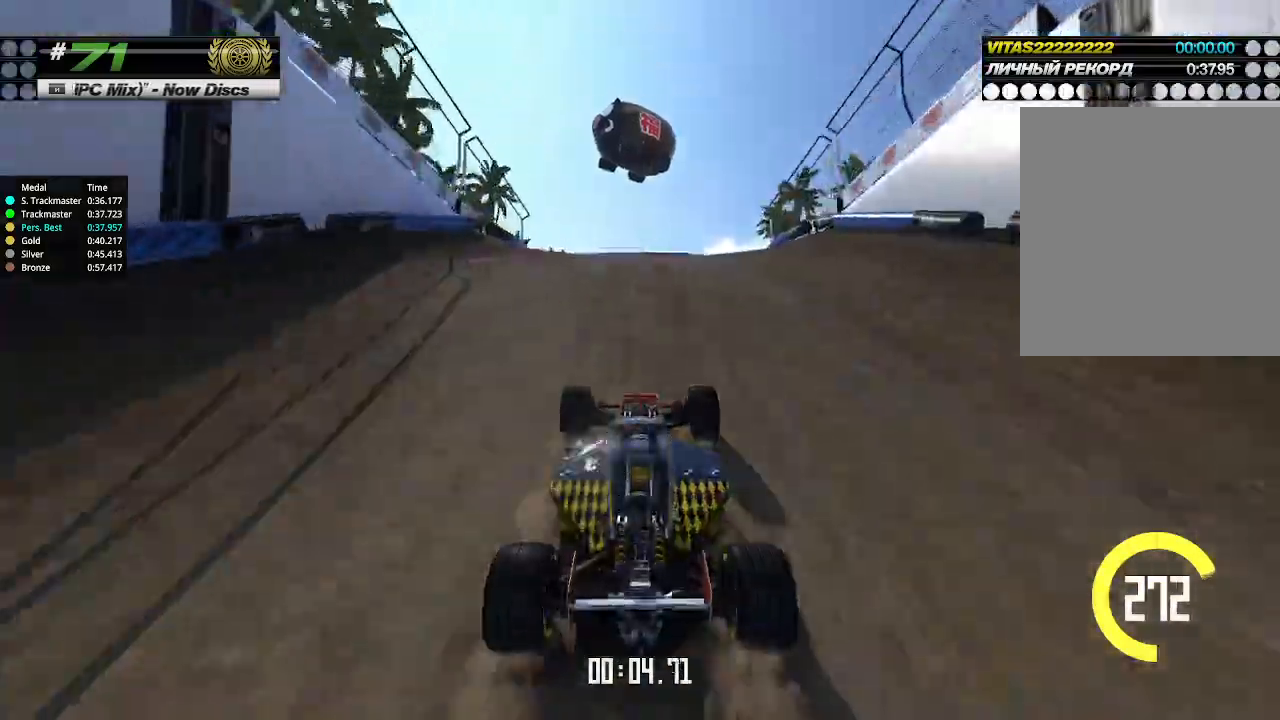
{"keys": ["down", "up"], "events": [[467, "down", "down"]]}
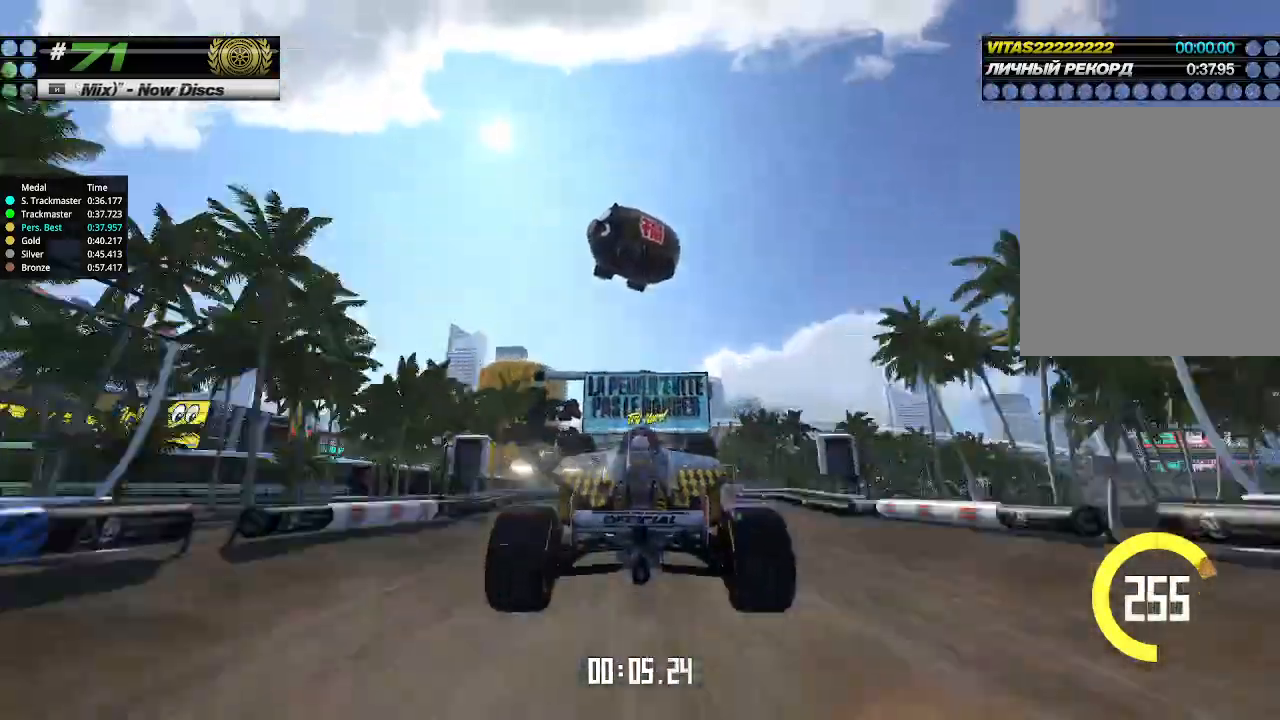
{"keys": ["up"], "events": [[67, "down", "up"]]}
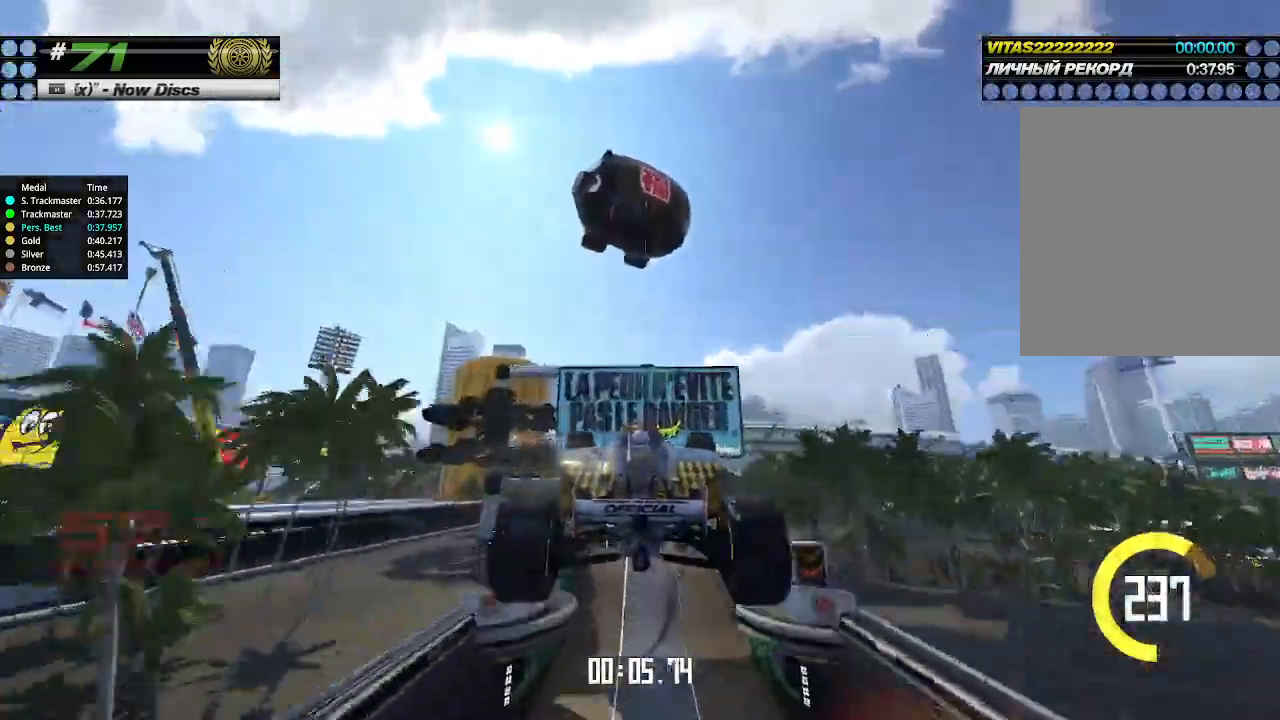
{"keys": ["up"], "events": []}
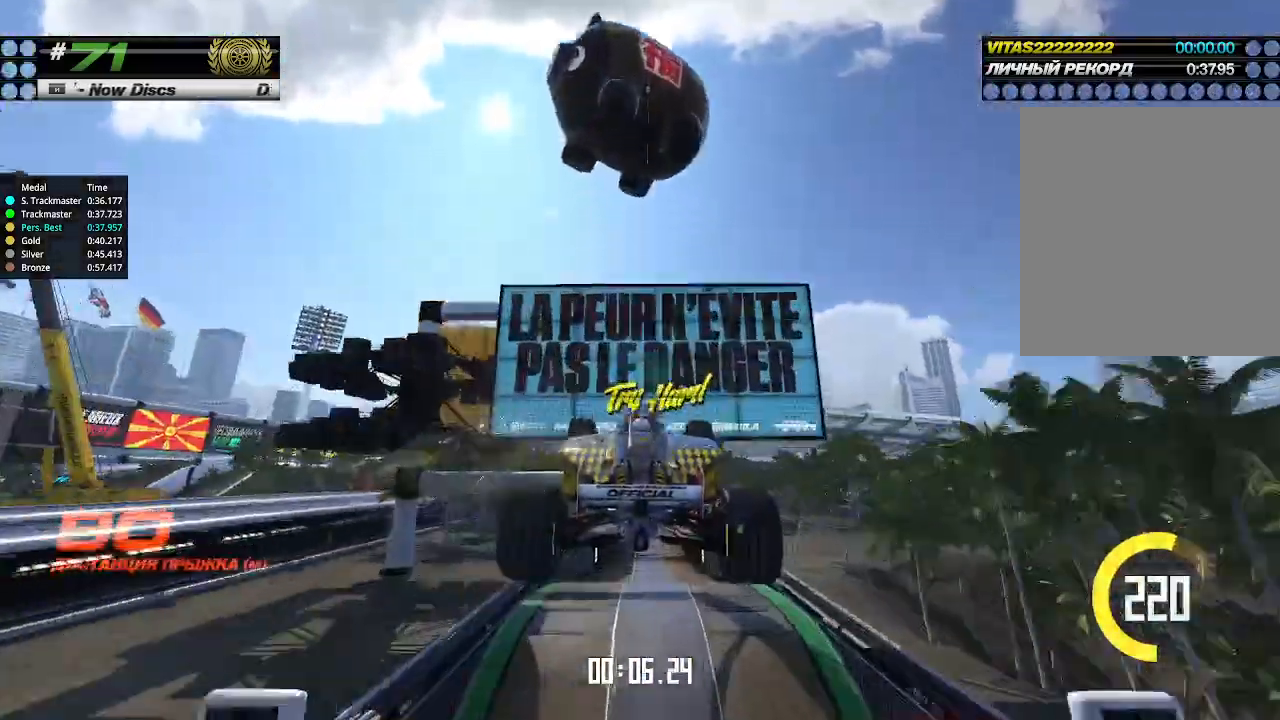
{"keys": ["up"], "events": []}
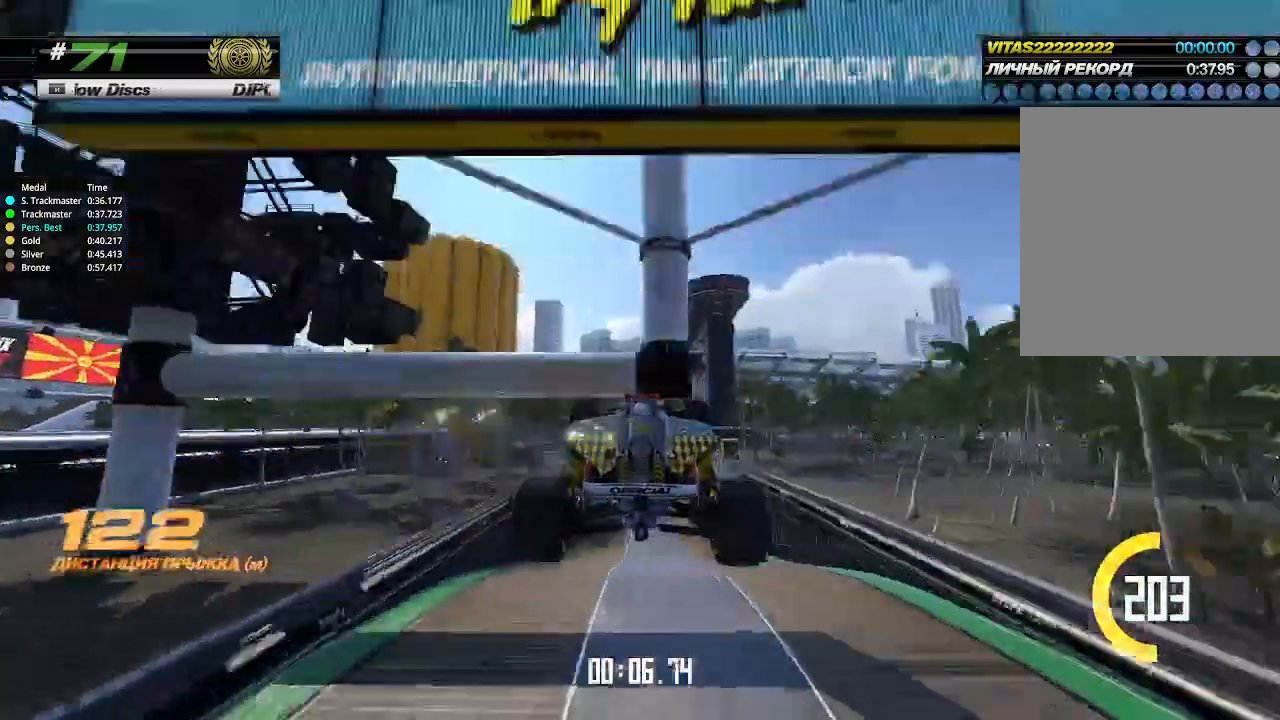
{"keys": ["up"], "events": []}
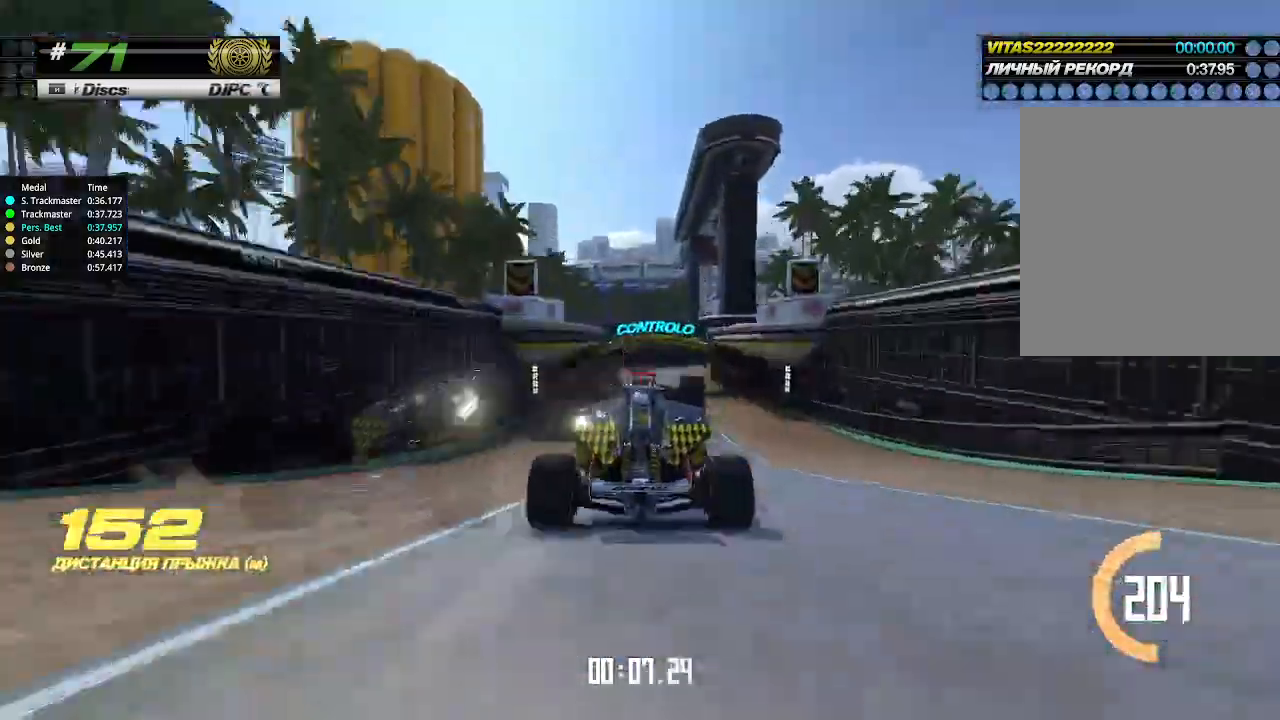
{"keys": ["up"], "events": []}
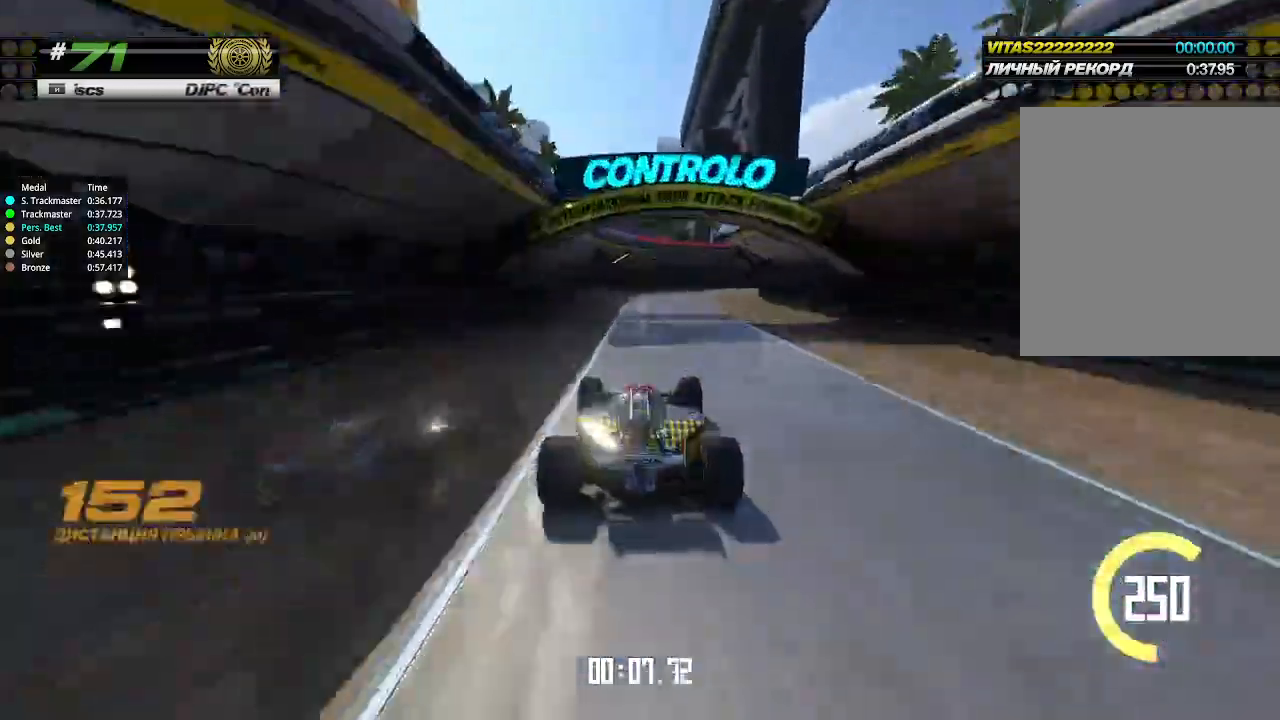
{"keys": ["up"], "events": [[33, "right", "down"], [67, "up", "up"], [333, "up", "down"], [500, "right", "up"]]}
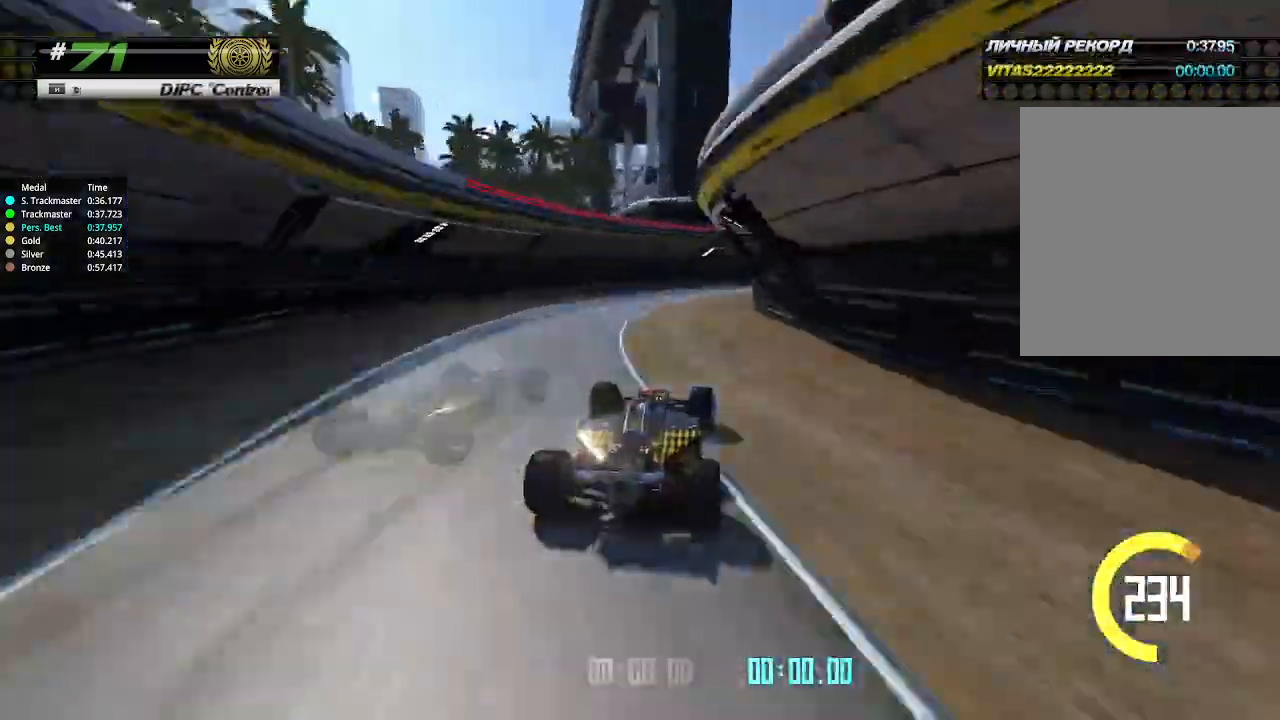
{"keys": ["right", "up"], "events": [[67, "right", "down"]]}
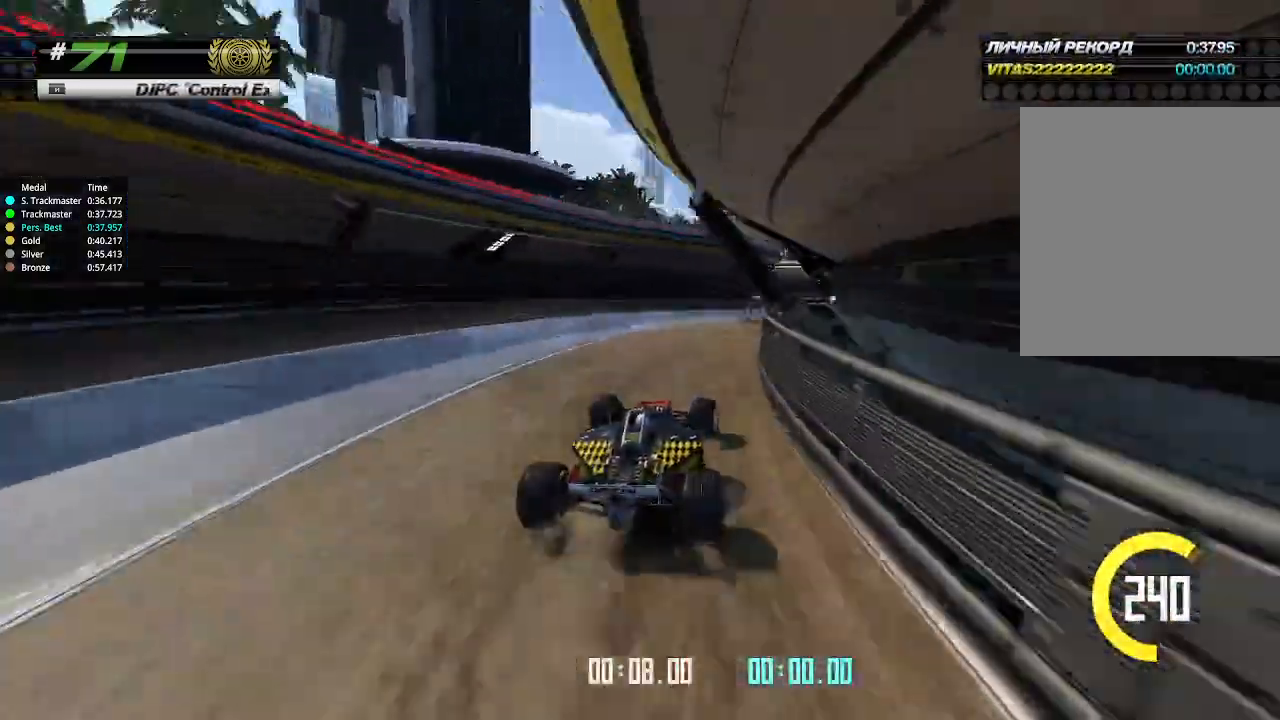
{"keys": ["left", "up"], "events": [[367, "right", "up"], [467, "left", "down"]]}